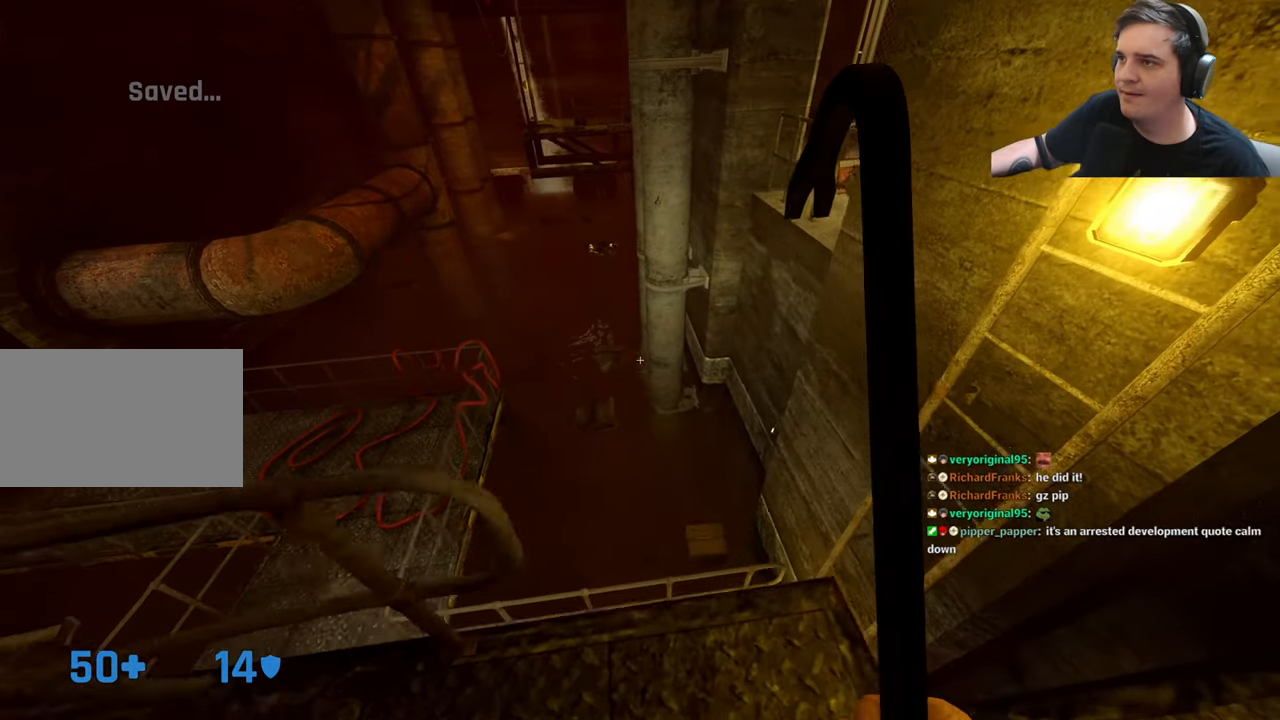
Gameplay with keyboard and mouse; each line is a JSON object with the keys held at the frame after it. "events" lists presses ("down") and releases ("up") of "1", "2", "3", "4", "5", "a", "alt", "c", "caps_lock", "ctrl", "d", "e", "f", "g", "q", "r", "s", "shift", "t", "tab", "v", "w", "x" and "z" between this image and that frame as [ms after this image, input, new state], when the widget could be followed in between. No other keys are recorded. Mouse buttons are not recorded. Not read: mouse_move.
{"keys": ["s"], "events": [[467, "s", "down"]]}
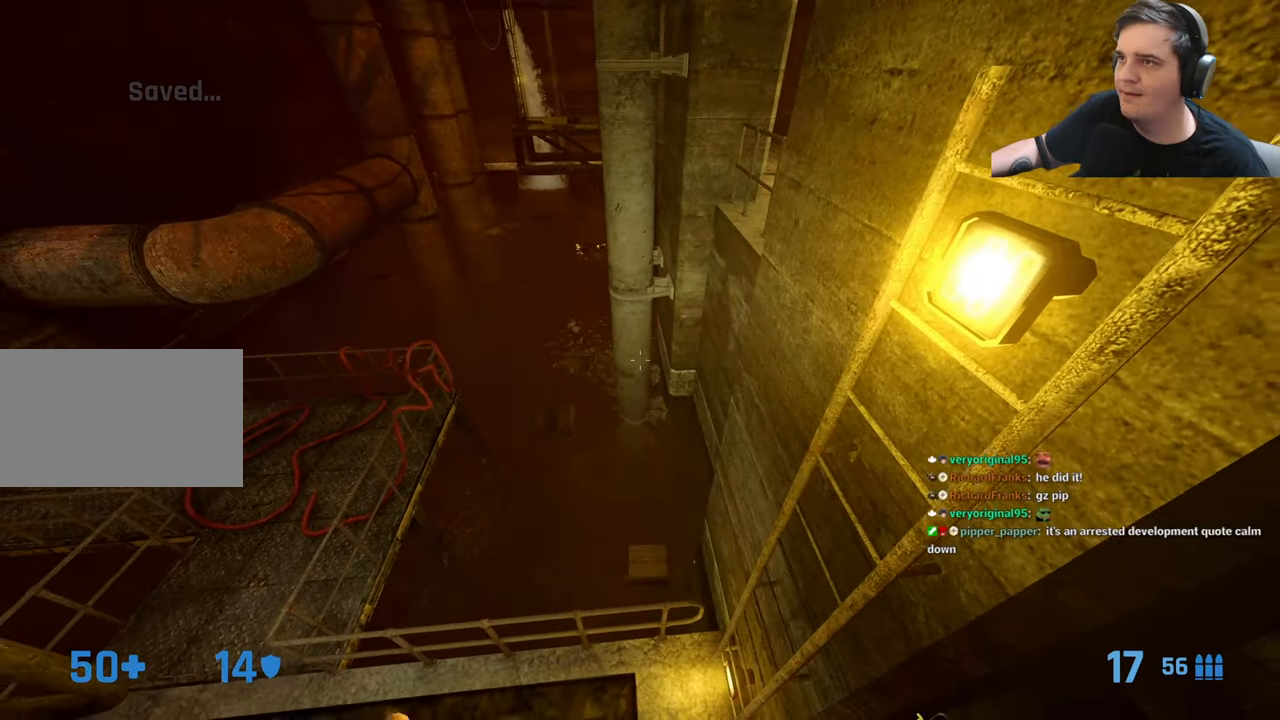
{"keys": ["d"], "events": [[117, "s", "up"], [167, "d", "down"], [250, "w", "down"], [400, "d", "up"], [434, "d", "down"], [434, "w", "up"]]}
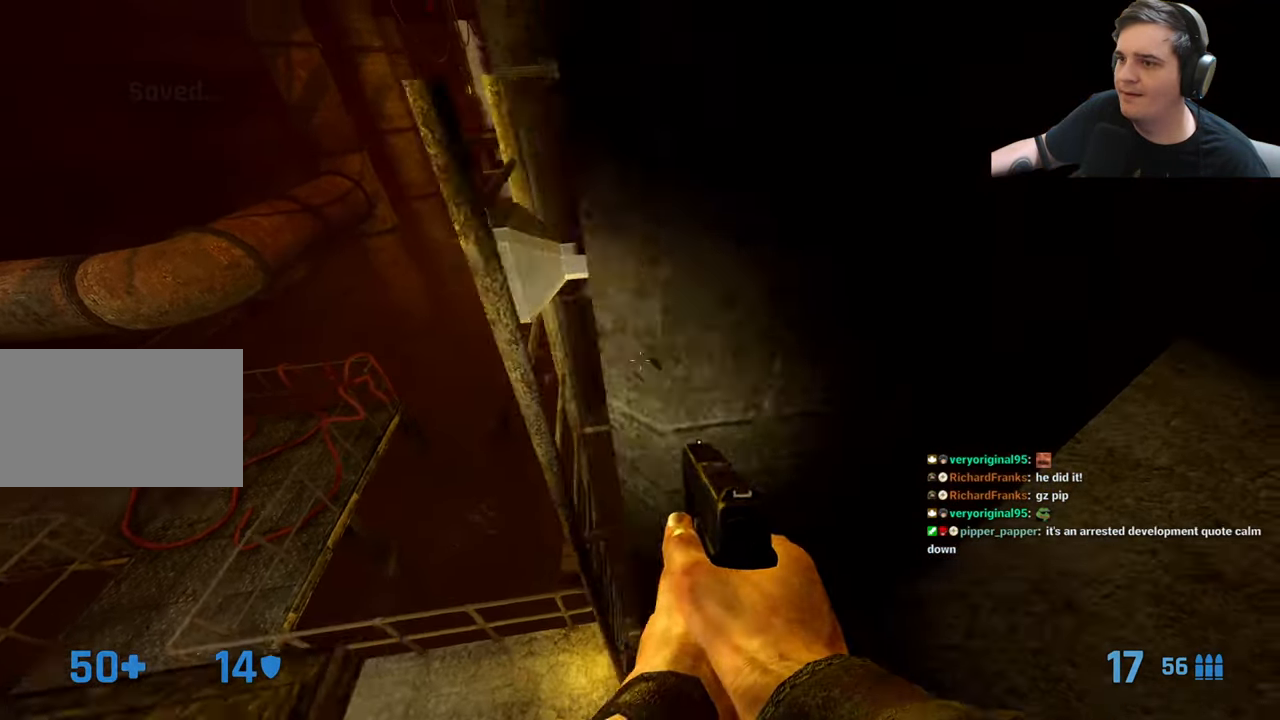
{"keys": ["a", "w"], "events": [[134, "d", "up"], [134, "q", "down"], [167, "q", "up"], [217, "d", "down"], [217, "w", "down"], [267, "d", "up"], [450, "a", "down"]]}
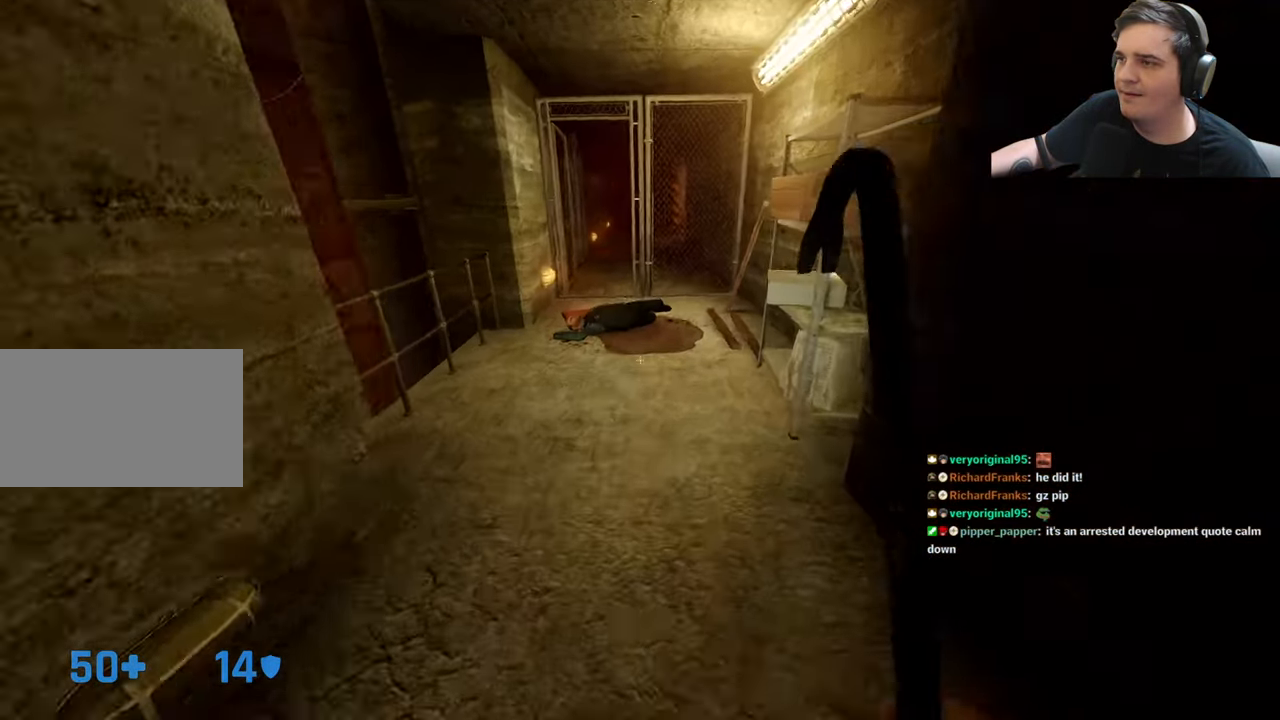
{"keys": ["a", "w"], "events": [[84, "a", "up"], [184, "w", "up"], [367, "w", "down"], [467, "a", "down"]]}
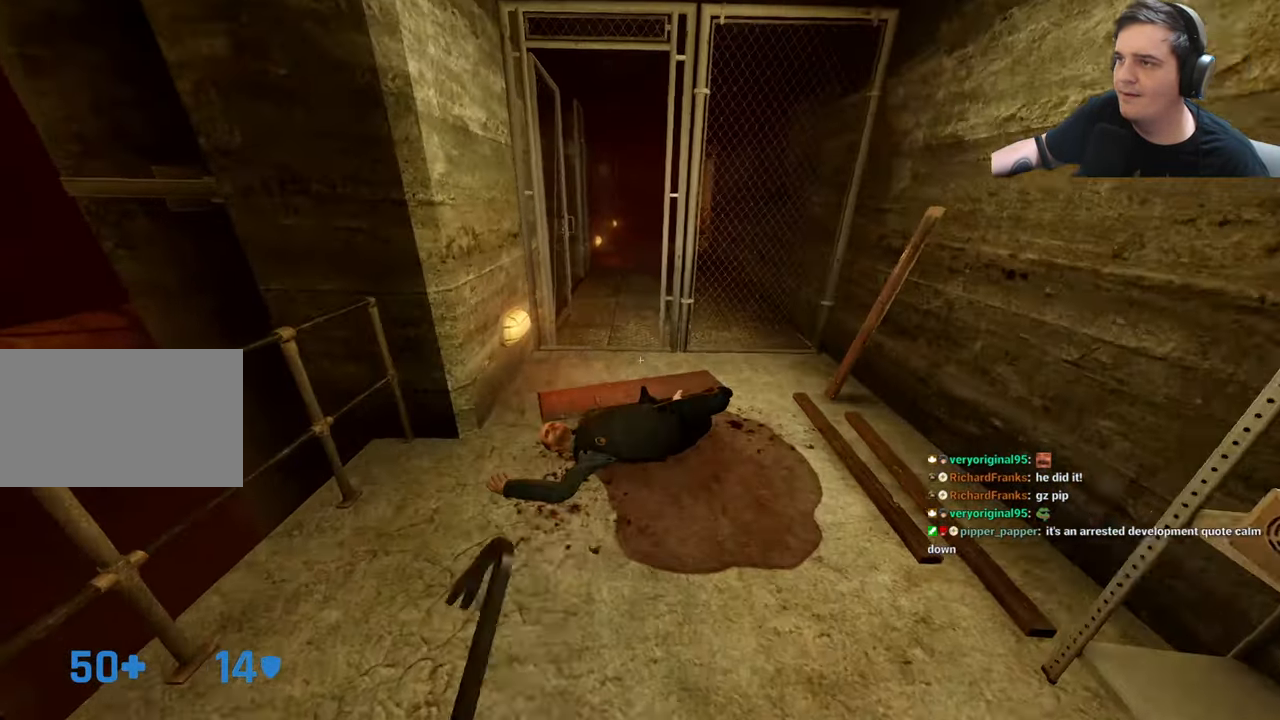
{"keys": ["w"], "events": [[67, "a", "up"], [200, "d", "down"], [300, "d", "up"], [384, "a", "down"], [484, "a", "up"]]}
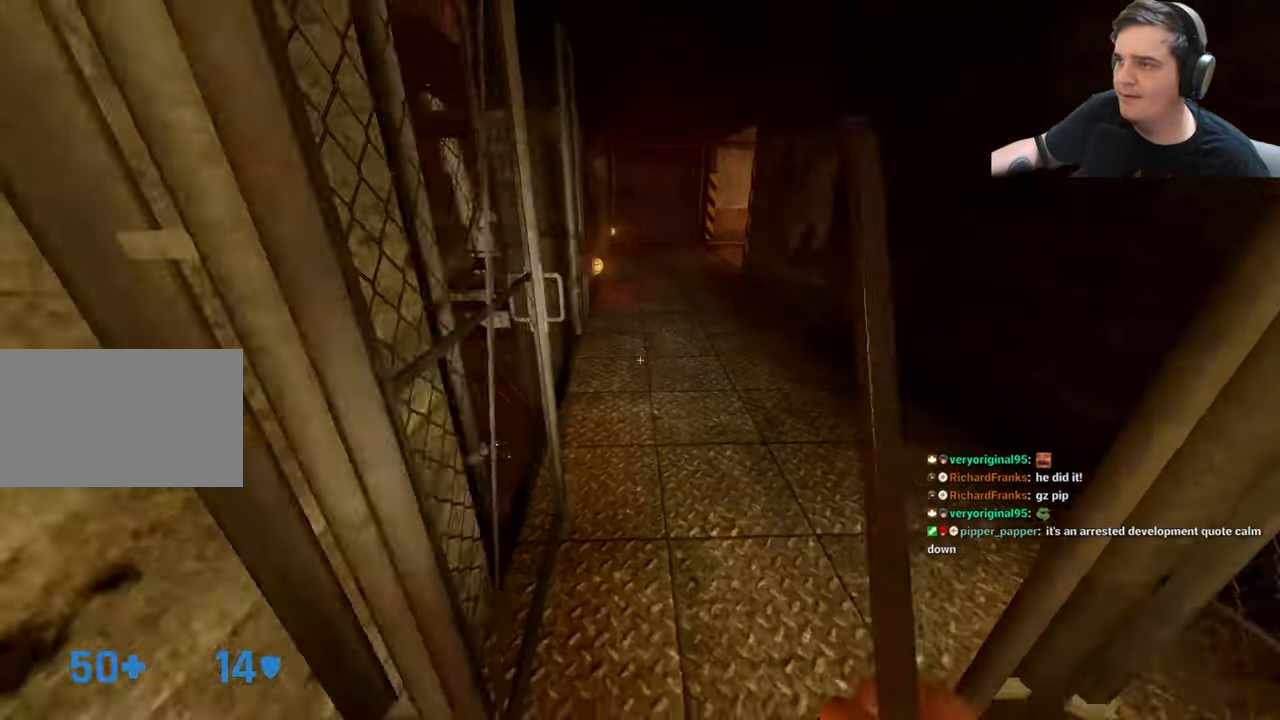
{"keys": ["d", "w"], "events": [[34, "d", "down"], [84, "d", "up"], [84, "q", "down"], [217, "d", "down"], [217, "q", "up"], [317, "d", "up"], [450, "d", "down"]]}
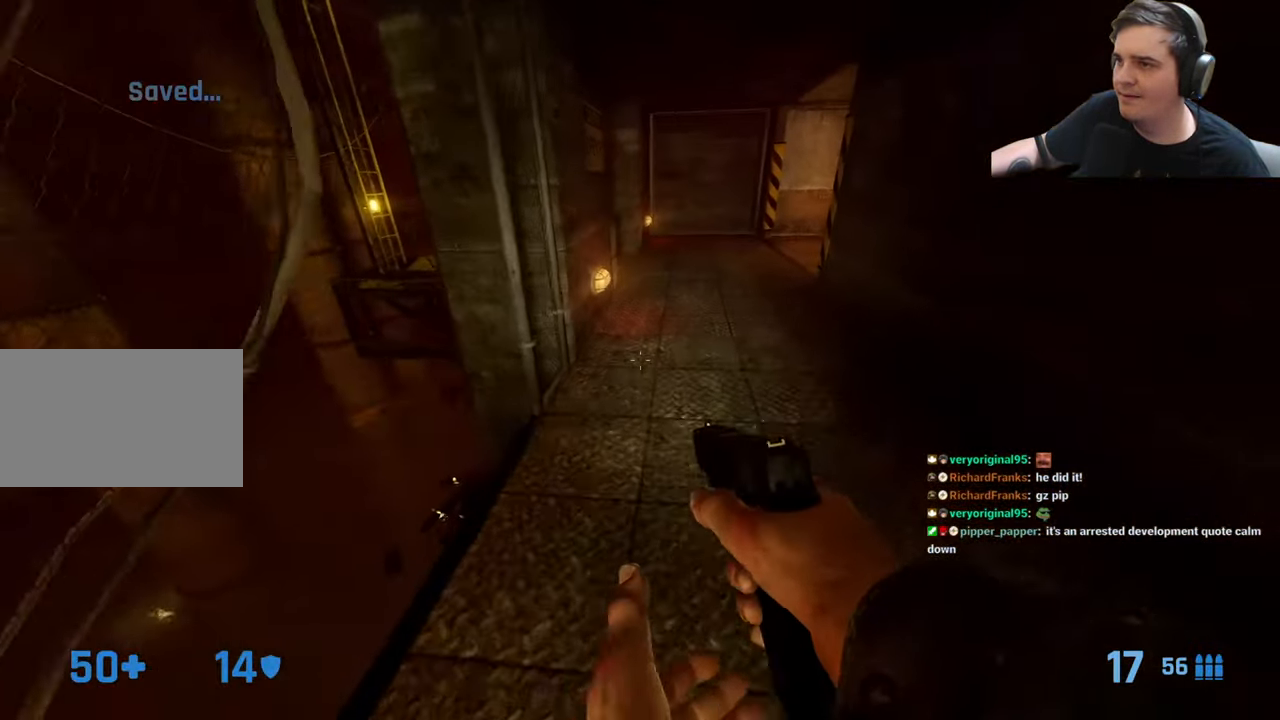
{"keys": ["d", "w"], "events": [[100, "d", "up"], [184, "d", "down"], [284, "w", "up"], [334, "w", "down"]]}
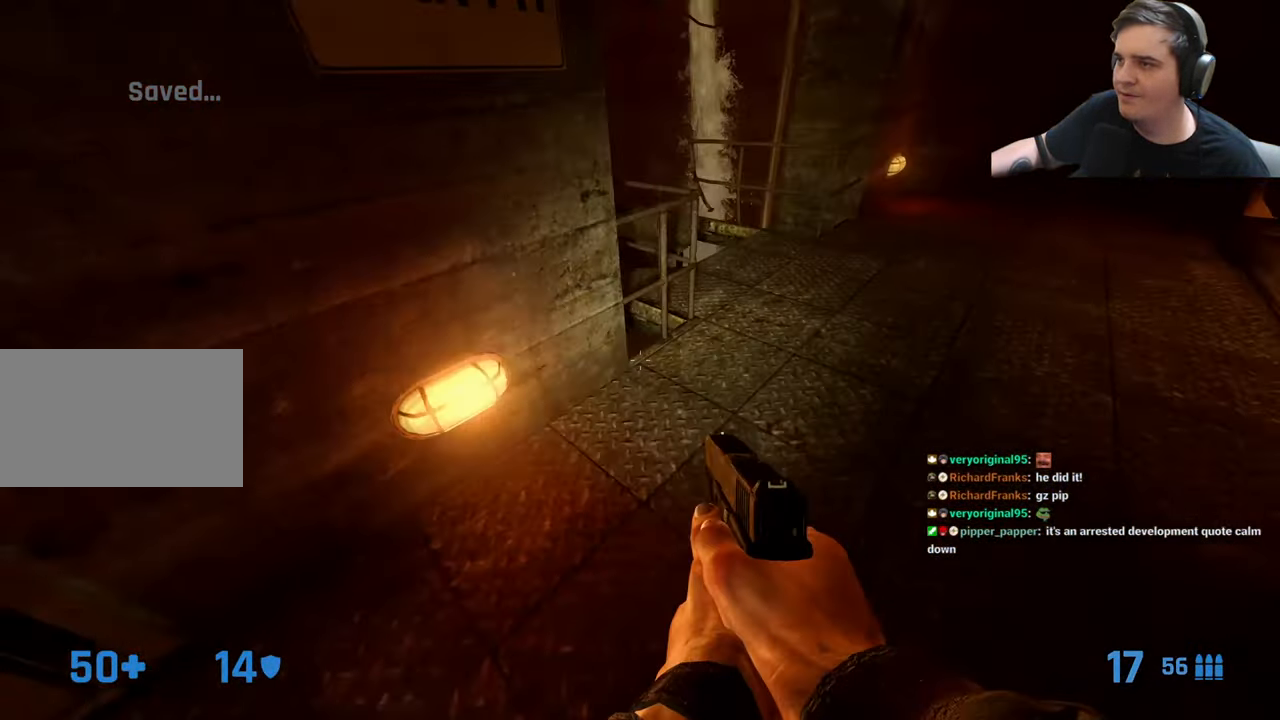
{"keys": [], "events": [[100, "d", "up"], [250, "w", "up"], [300, "a", "down"], [334, "a", "up"]]}
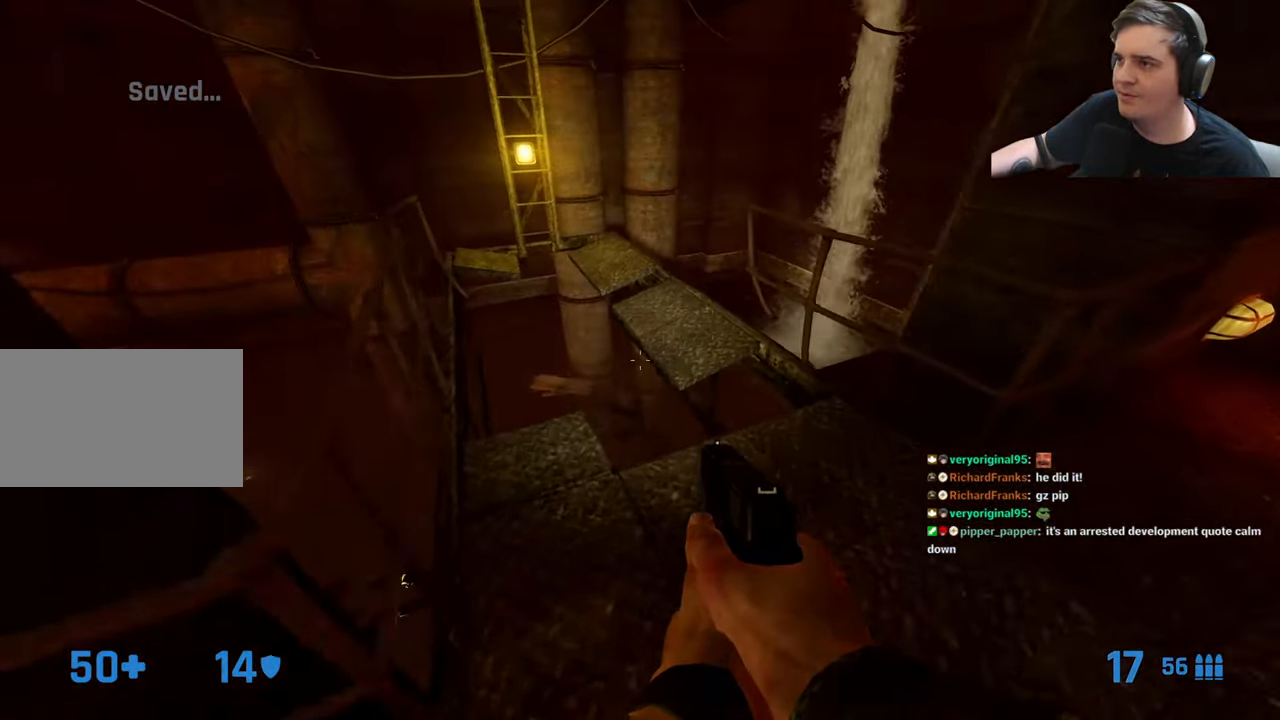
{"keys": ["w"], "events": [[167, "w", "down"]]}
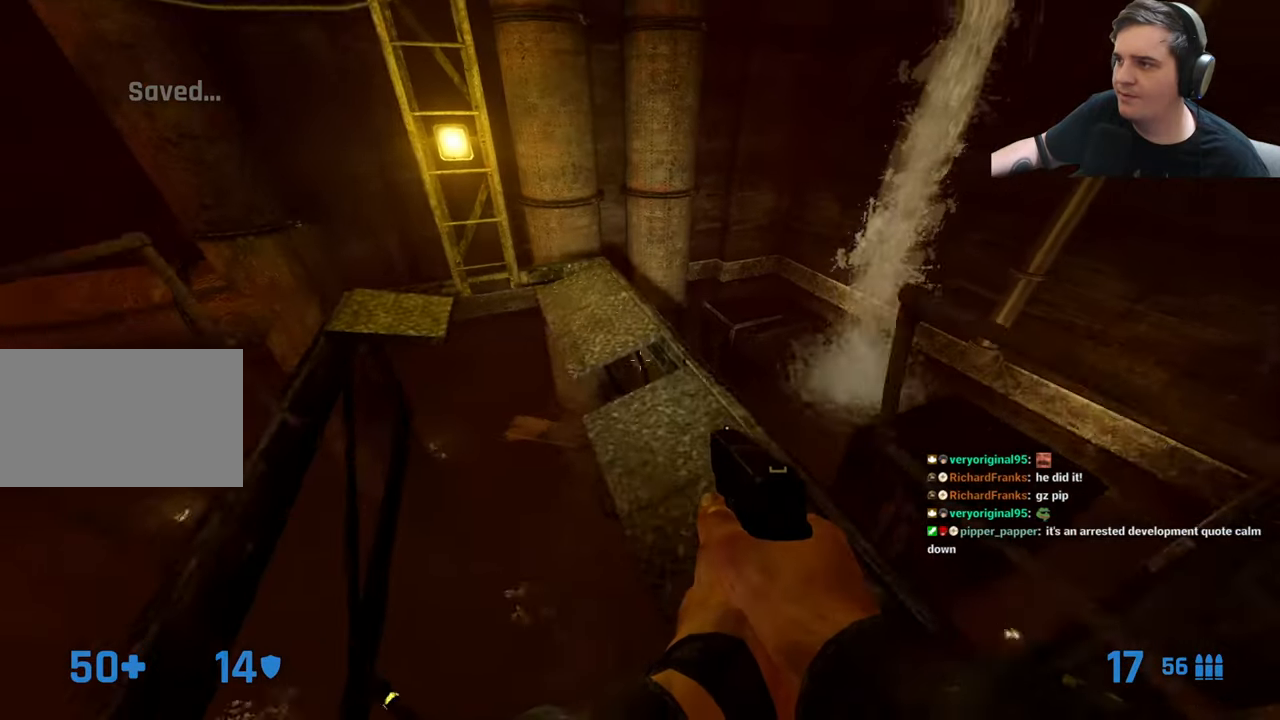
{"keys": ["ctrl"], "events": [[50, "ctrl", "down"], [50, "w", "up"], [283, "d", "down"], [383, "d", "up"]]}
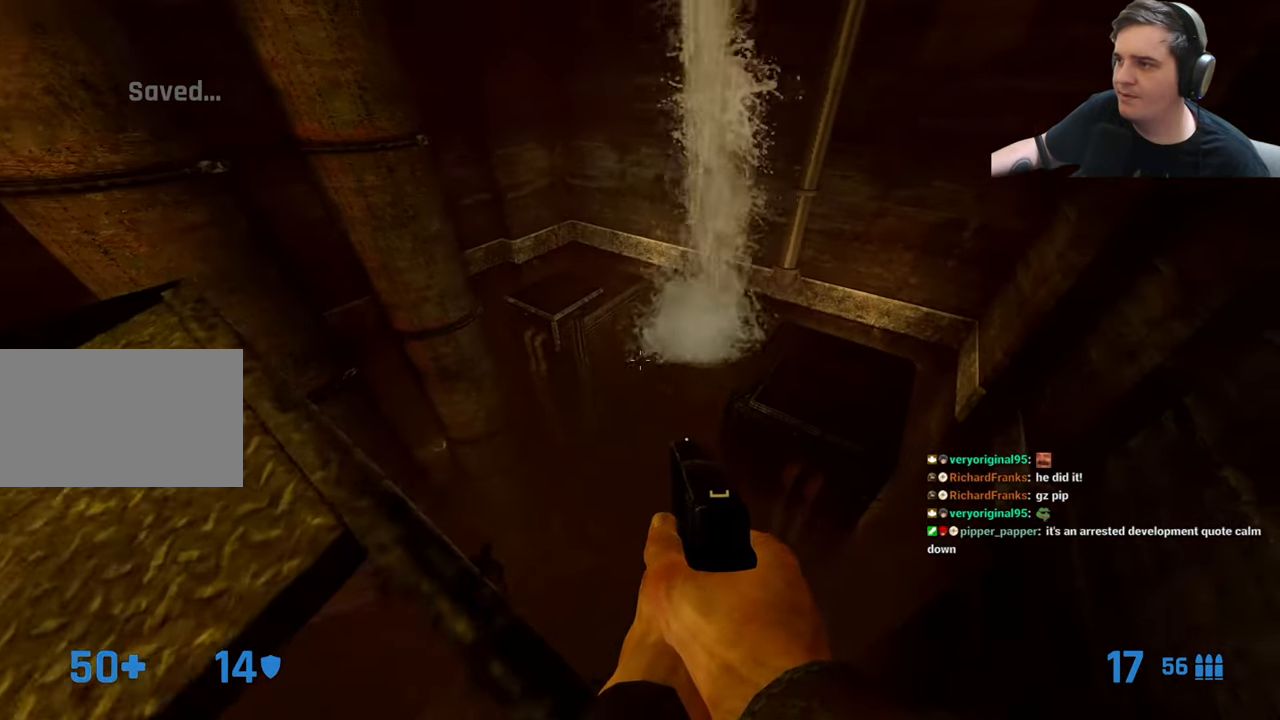
{"keys": ["ctrl"], "events": []}
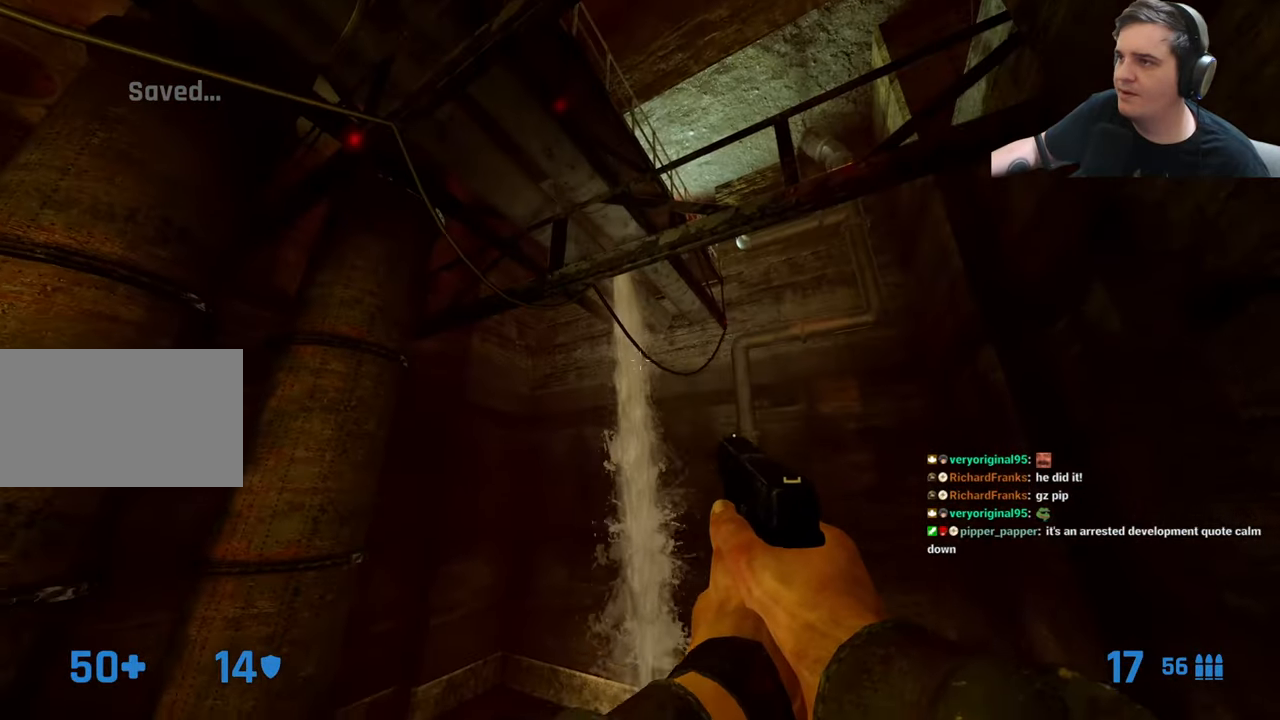
{"keys": ["ctrl"], "events": []}
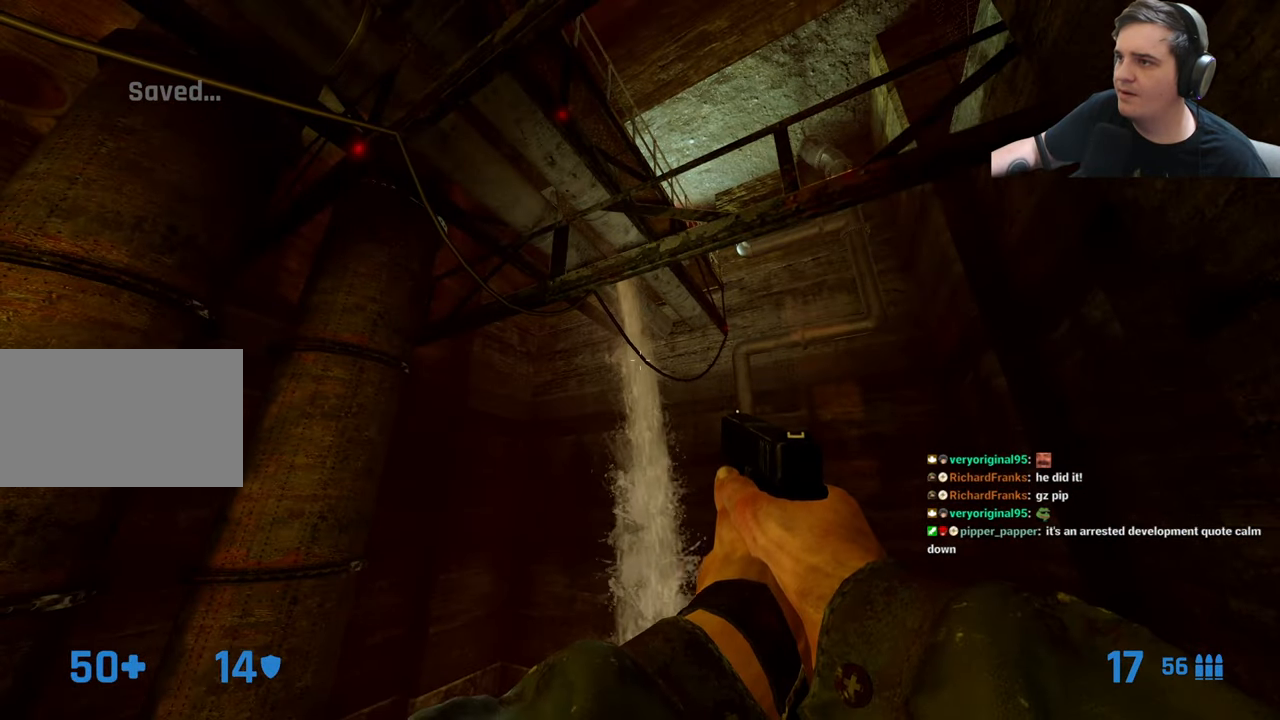
{"keys": ["ctrl"], "events": [[50, "q", "down"], [183, "q", "up"], [366, "q", "down"], [416, "q", "up"]]}
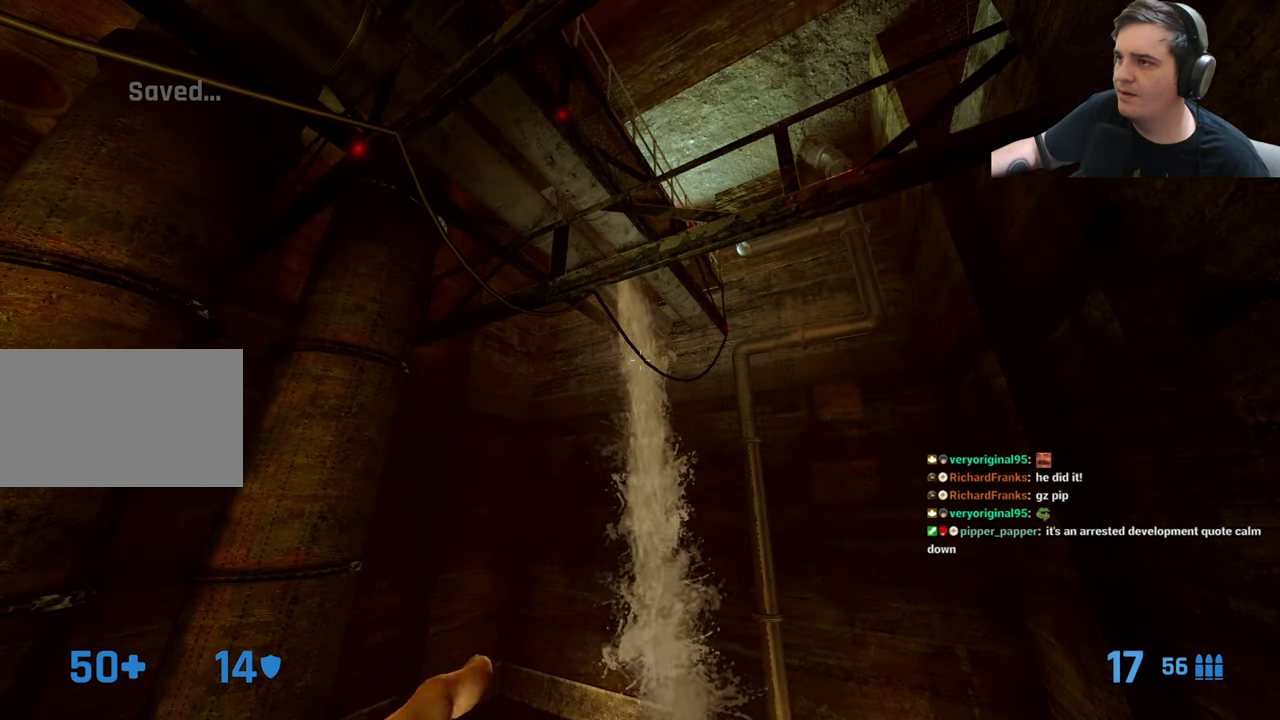
{"keys": ["ctrl", "w"], "events": [[433, "w", "down"]]}
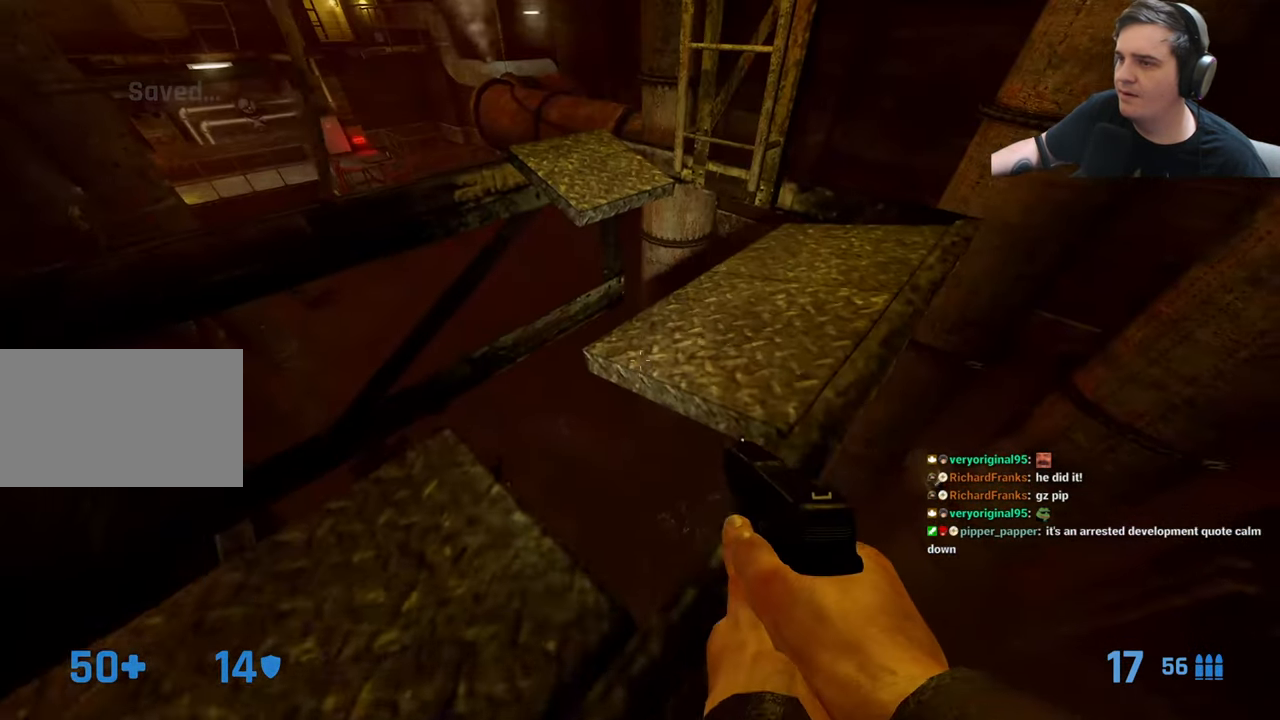
{"keys": ["ctrl", "d"], "events": [[83, "d", "down"], [116, "w", "up"], [316, "d", "up"], [450, "d", "down"]]}
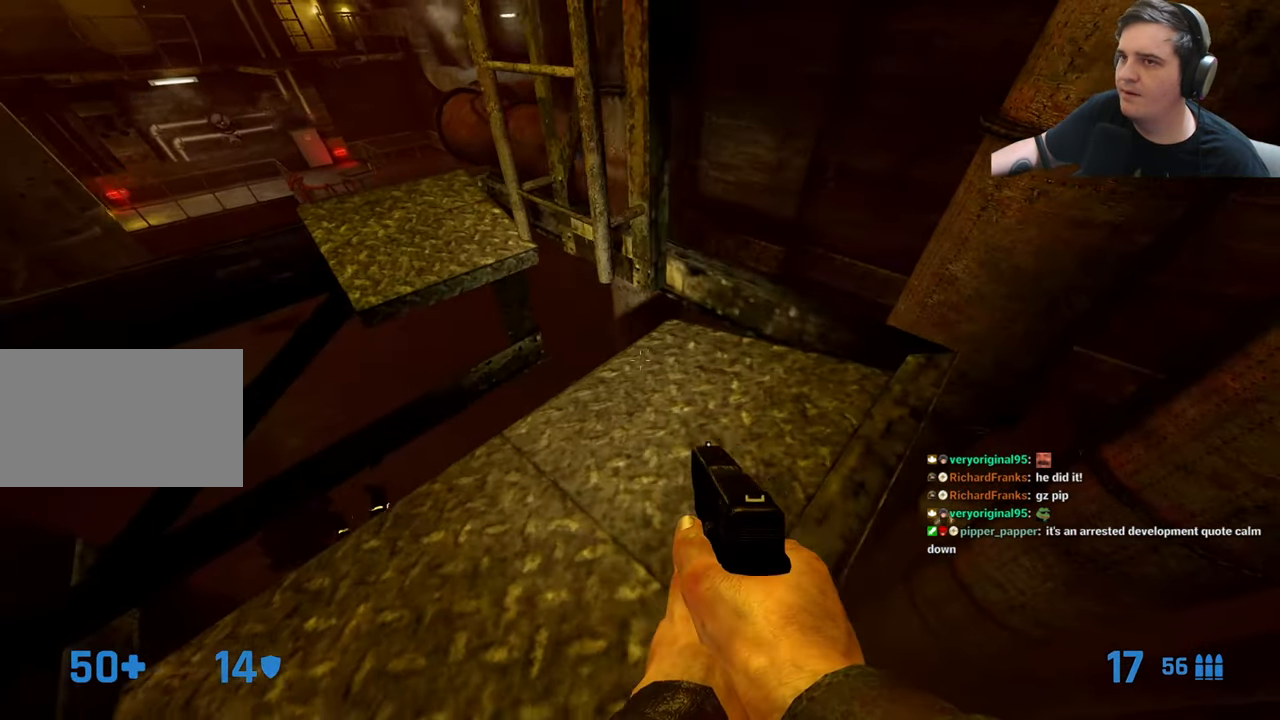
{"keys": ["d"], "events": [[50, "w", "down"], [233, "ctrl", "up"], [366, "w", "up"]]}
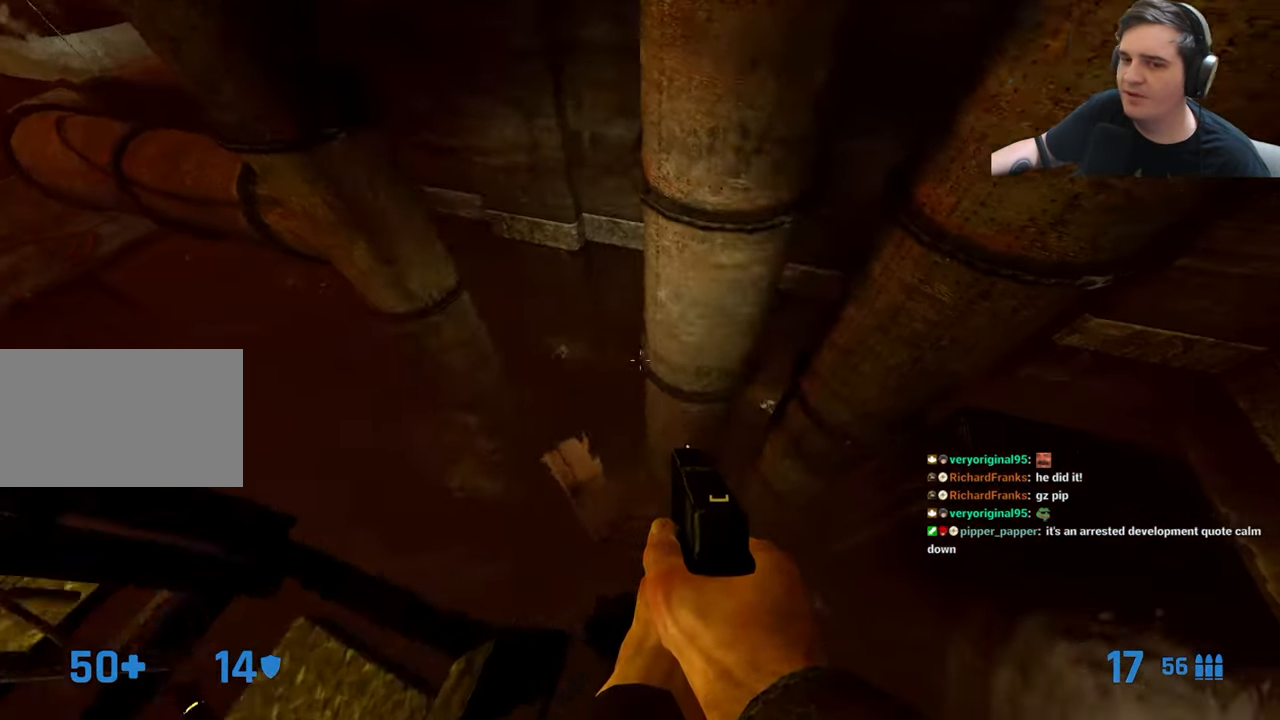
{"keys": ["a"], "events": [[150, "d", "up"], [200, "a", "down"]]}
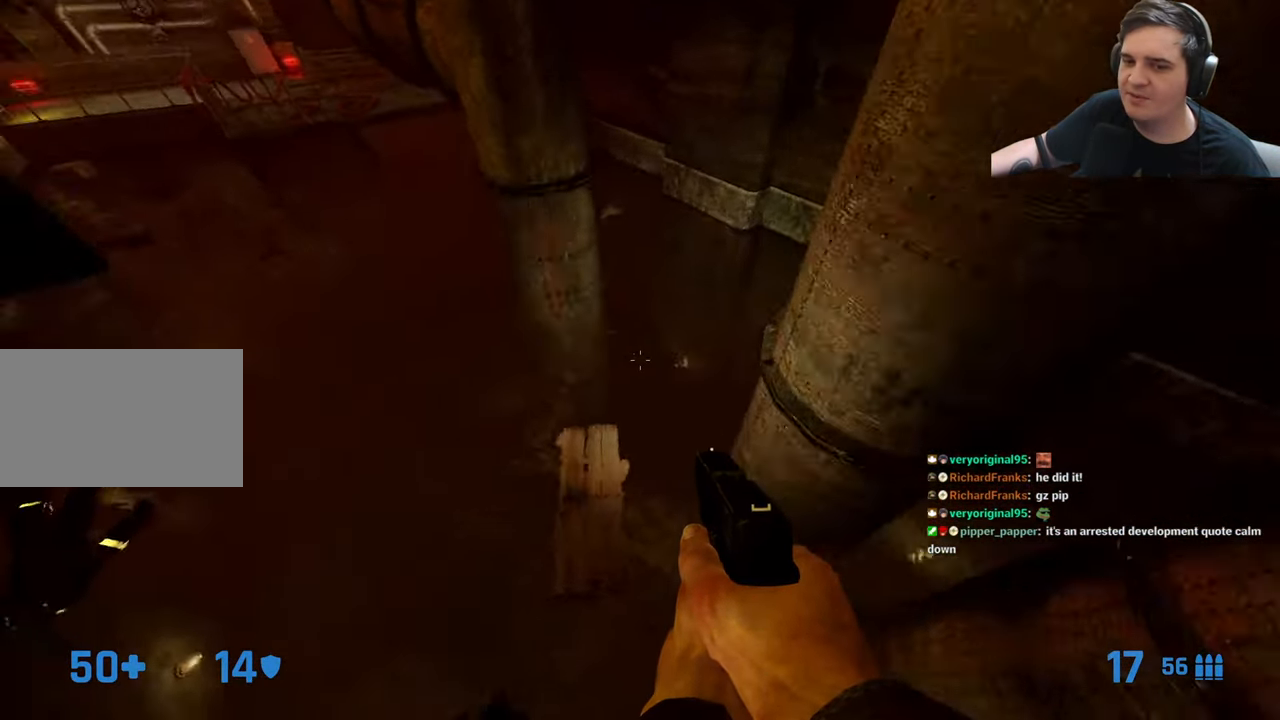
{"keys": ["w"], "events": [[133, "a", "up"], [133, "w", "down"]]}
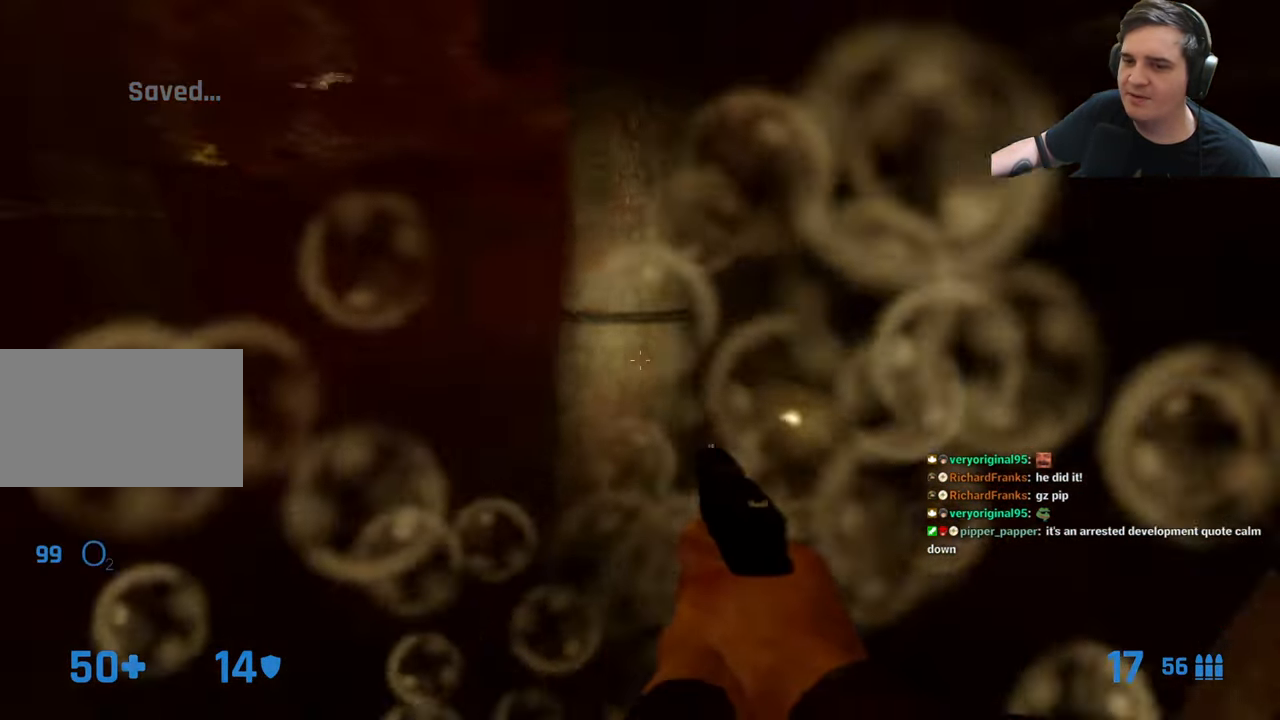
{"keys": ["w"], "events": [[50, "d", "down"], [182, "d", "up"], [332, "d", "down"], [466, "d", "up"]]}
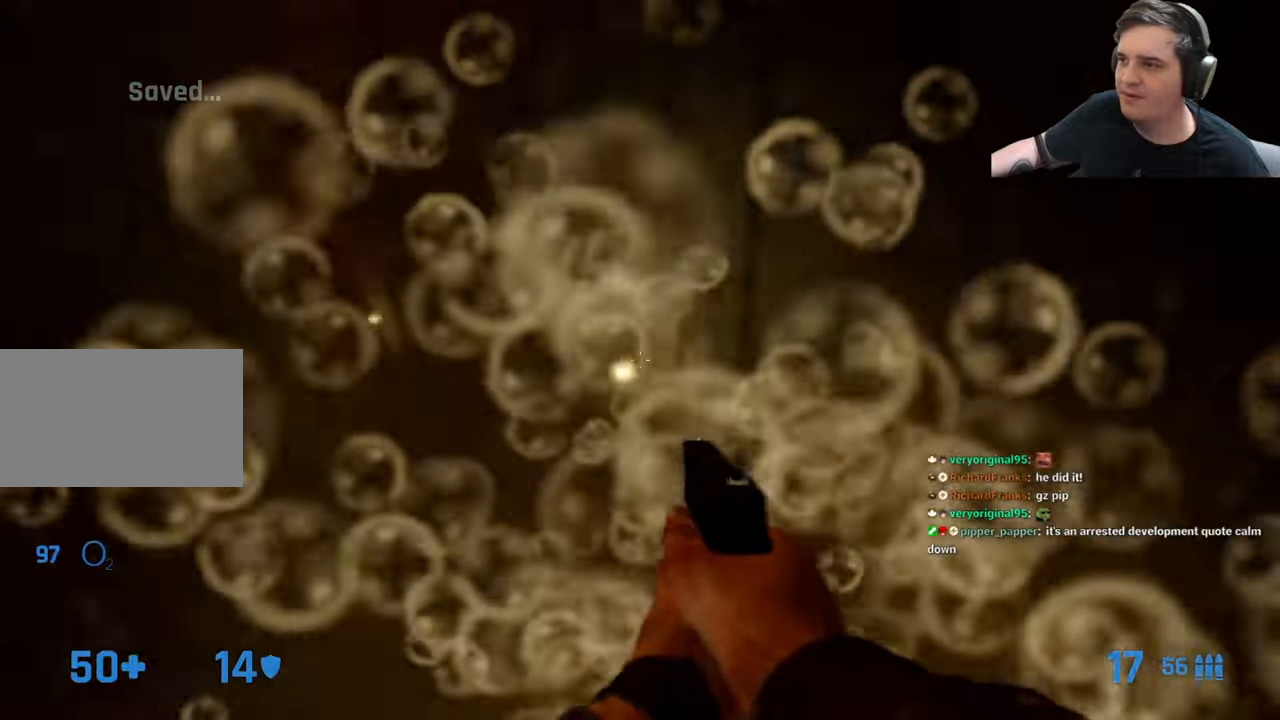
{"keys": ["a", "w"], "events": [[350, "a", "down"]]}
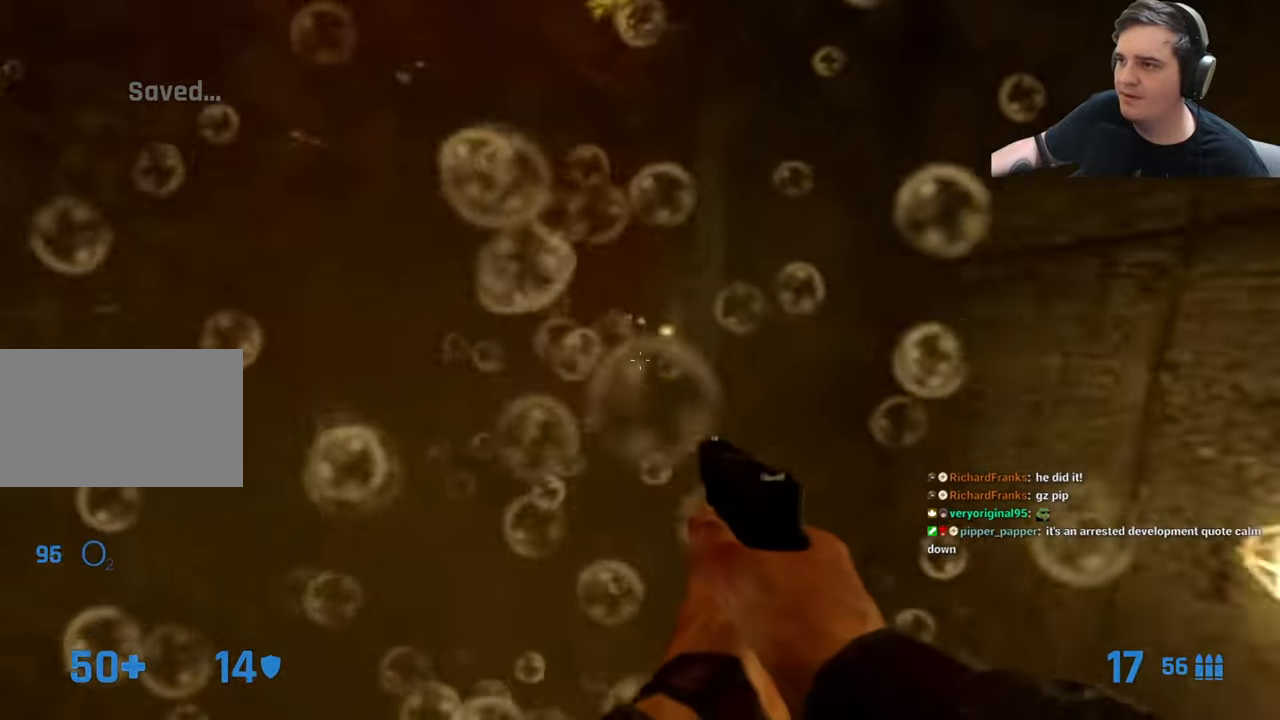
{"keys": ["w"], "events": [[33, "a", "up"]]}
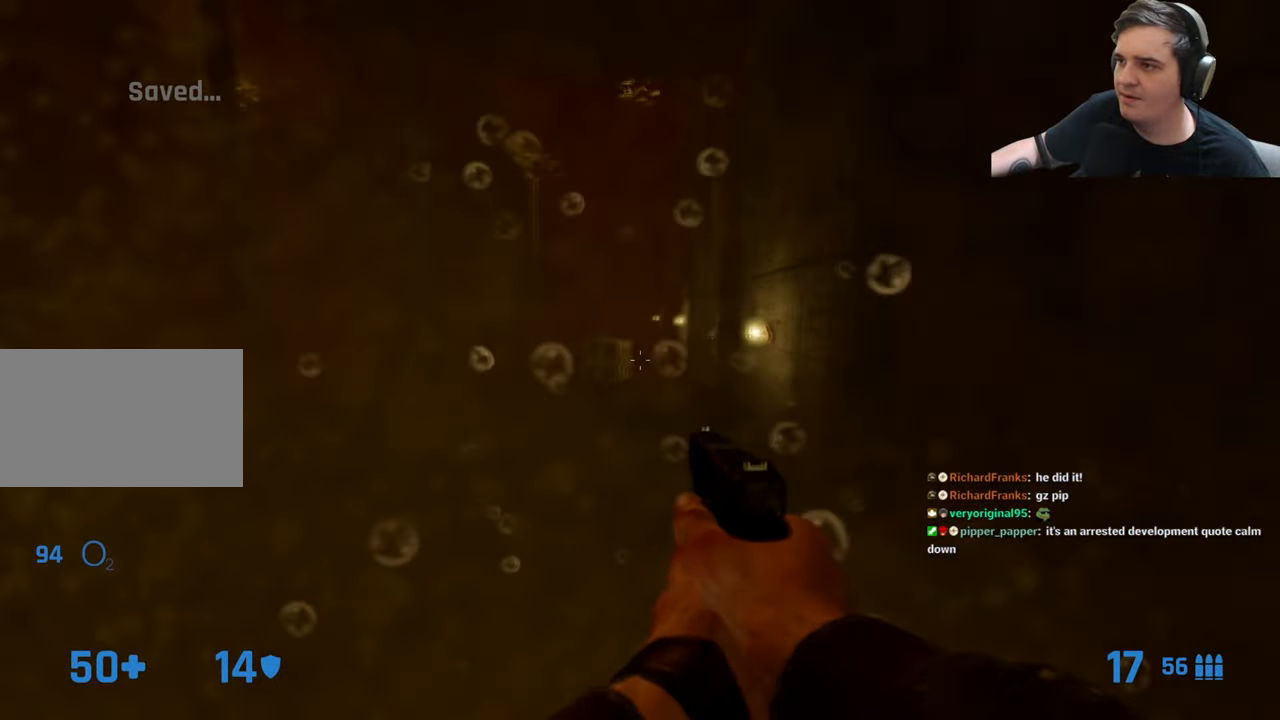
{"keys": ["w"], "events": []}
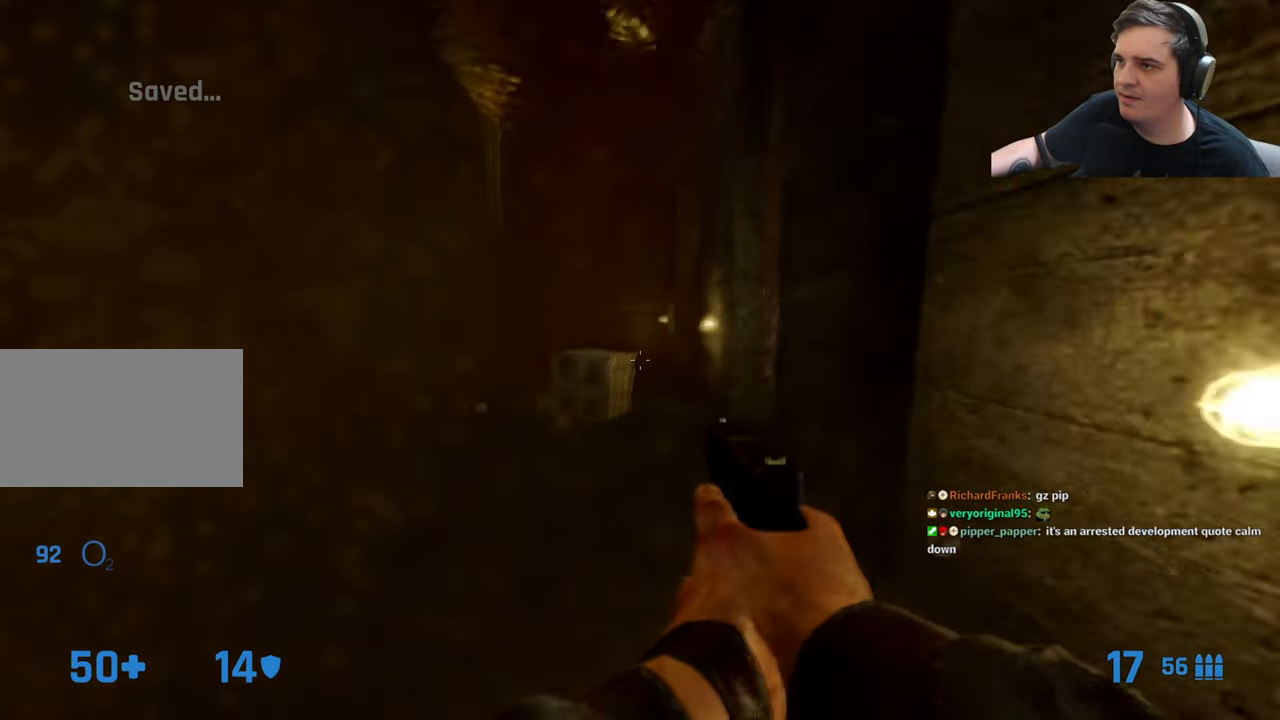
{"keys": ["a", "w"], "events": [[300, "w", "up"], [350, "a", "down"], [483, "w", "down"]]}
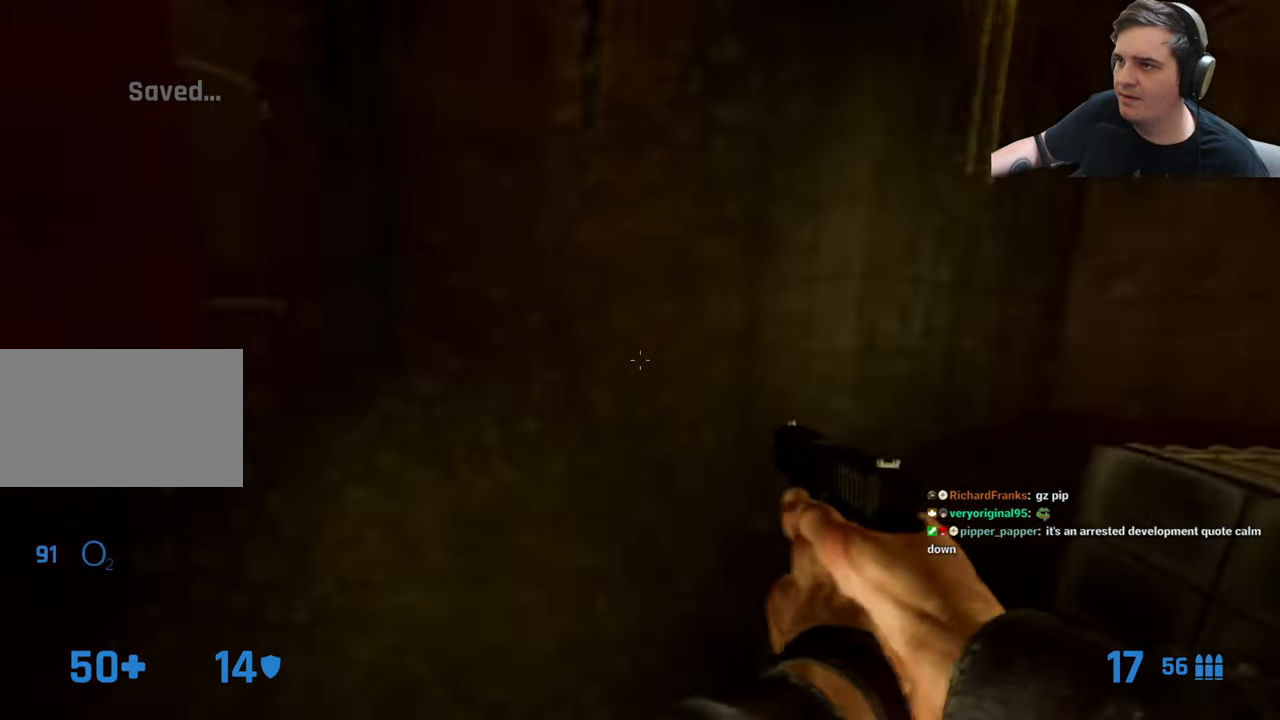
{"keys": ["d", "w"], "events": [[83, "a", "up"], [500, "d", "down"]]}
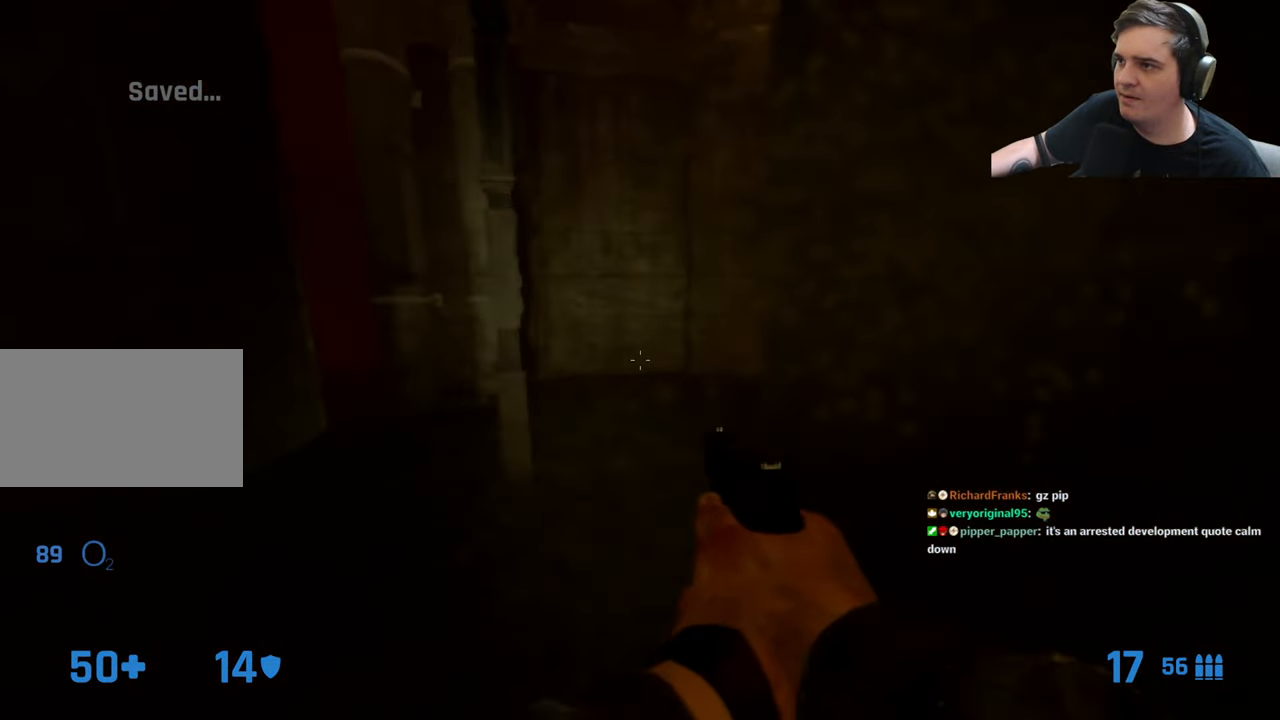
{"keys": ["w"], "events": [[83, "d", "up"], [333, "a", "down"], [417, "a", "up"]]}
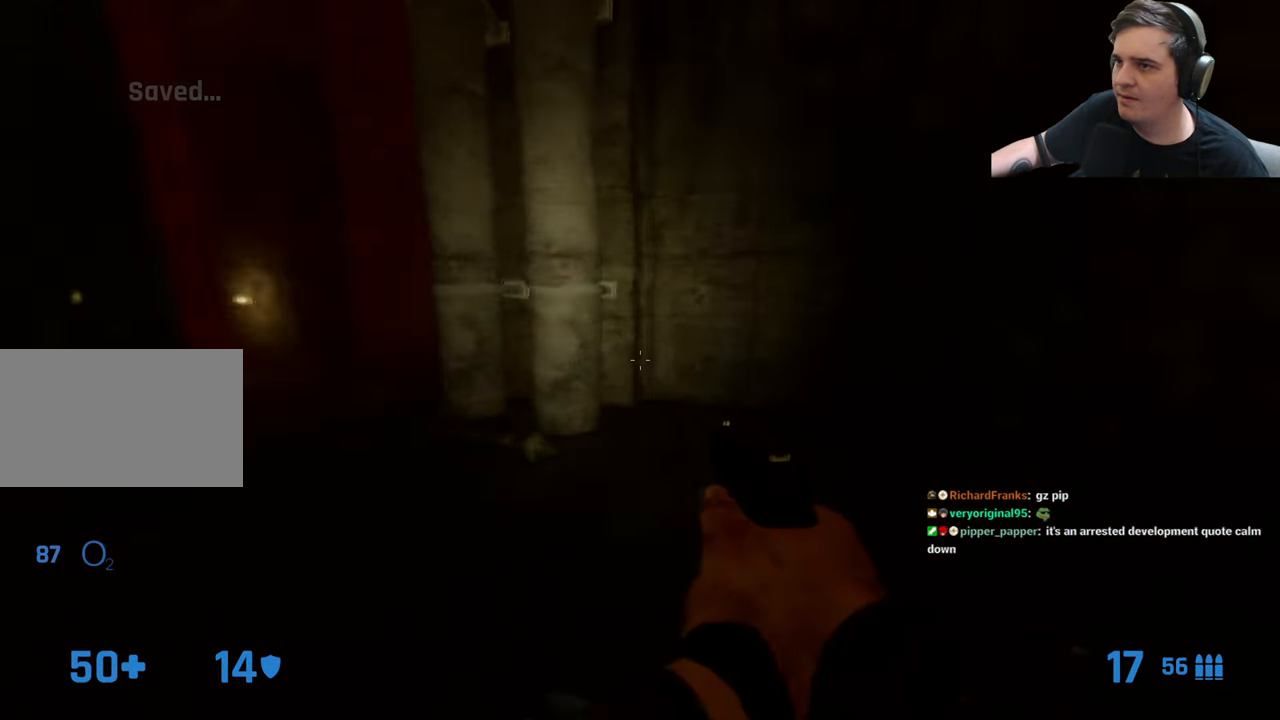
{"keys": ["s"], "events": [[117, "a", "down"], [200, "w", "up"], [350, "a", "up"], [350, "s", "down"]]}
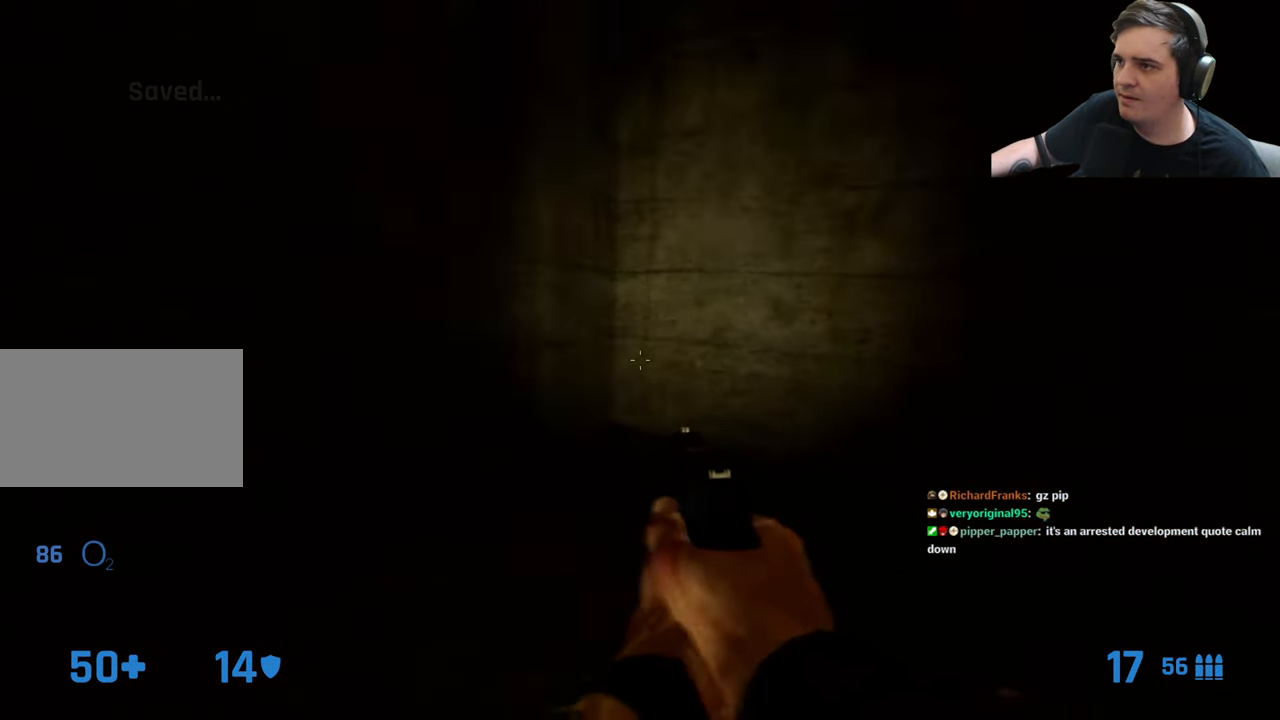
{"keys": ["a"], "events": [[33, "a", "down"], [67, "s", "up"], [317, "w", "down"], [450, "a", "up"], [500, "a", "down"], [500, "w", "up"]]}
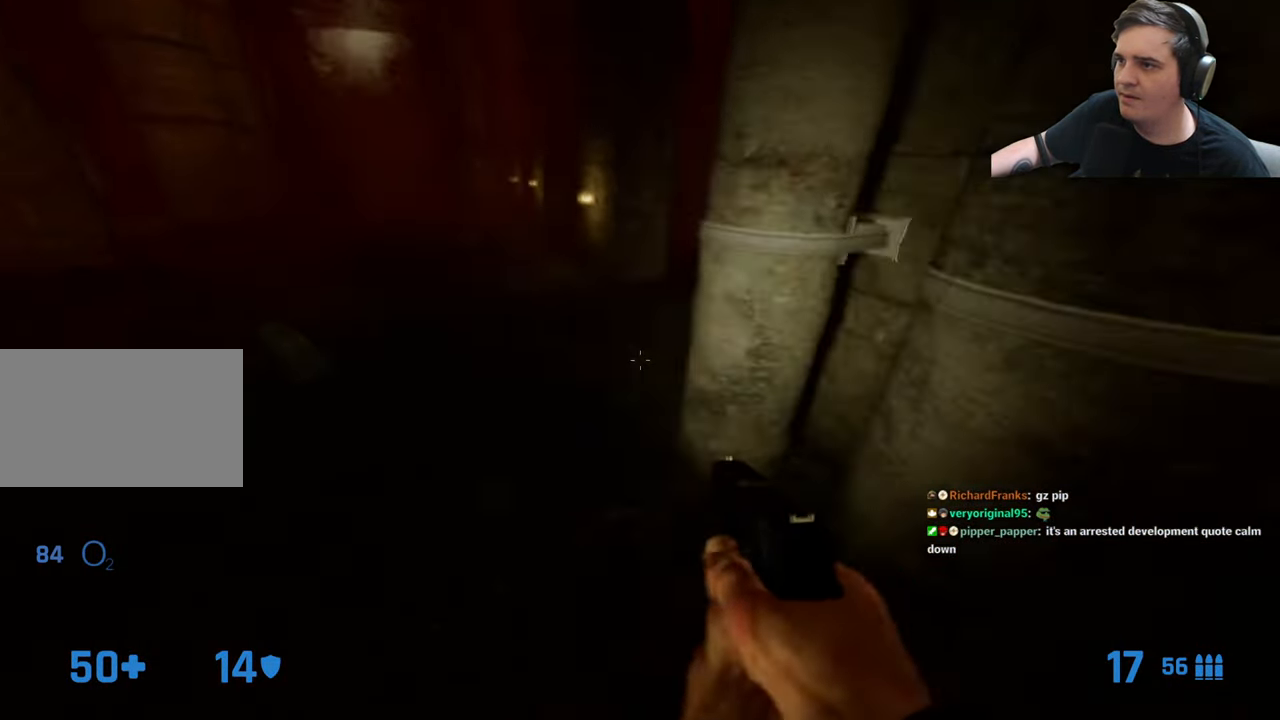
{"keys": [], "events": [[83, "w", "down"], [133, "a", "up"], [367, "a", "down"], [367, "w", "up"], [467, "a", "up"]]}
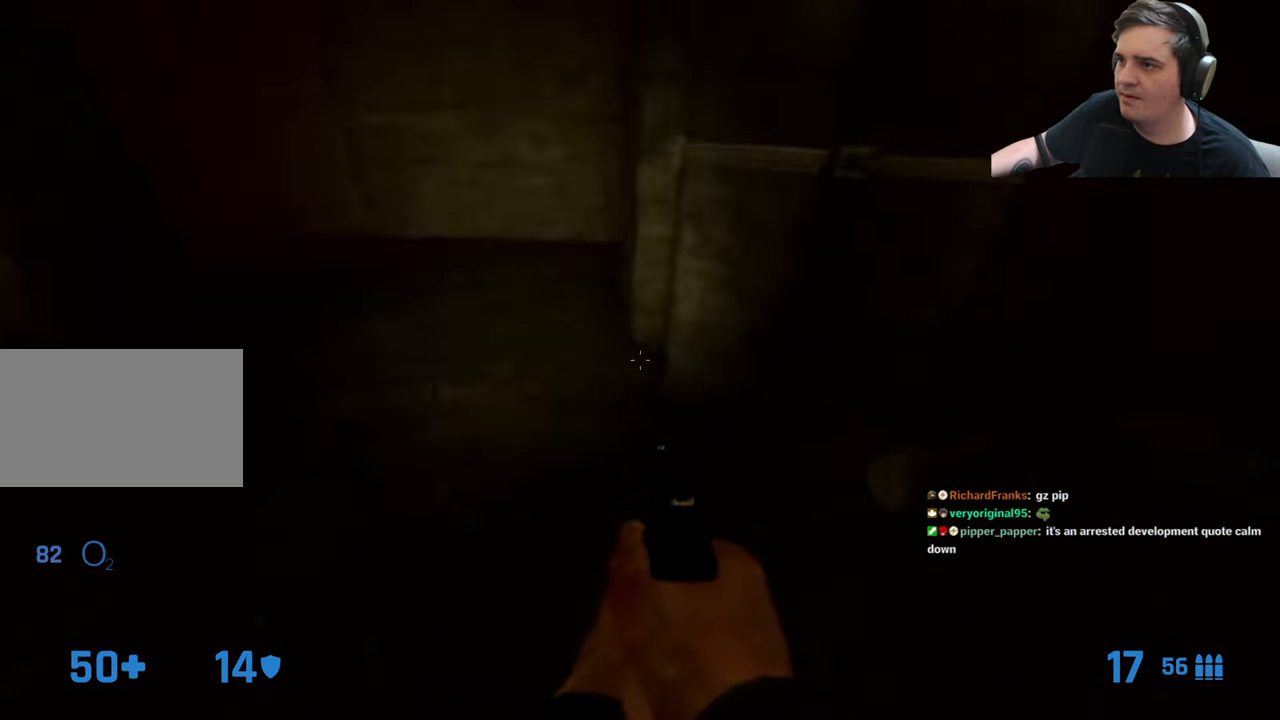
{"keys": ["a"], "events": [[350, "s", "down"], [434, "s", "up"], [484, "a", "down"]]}
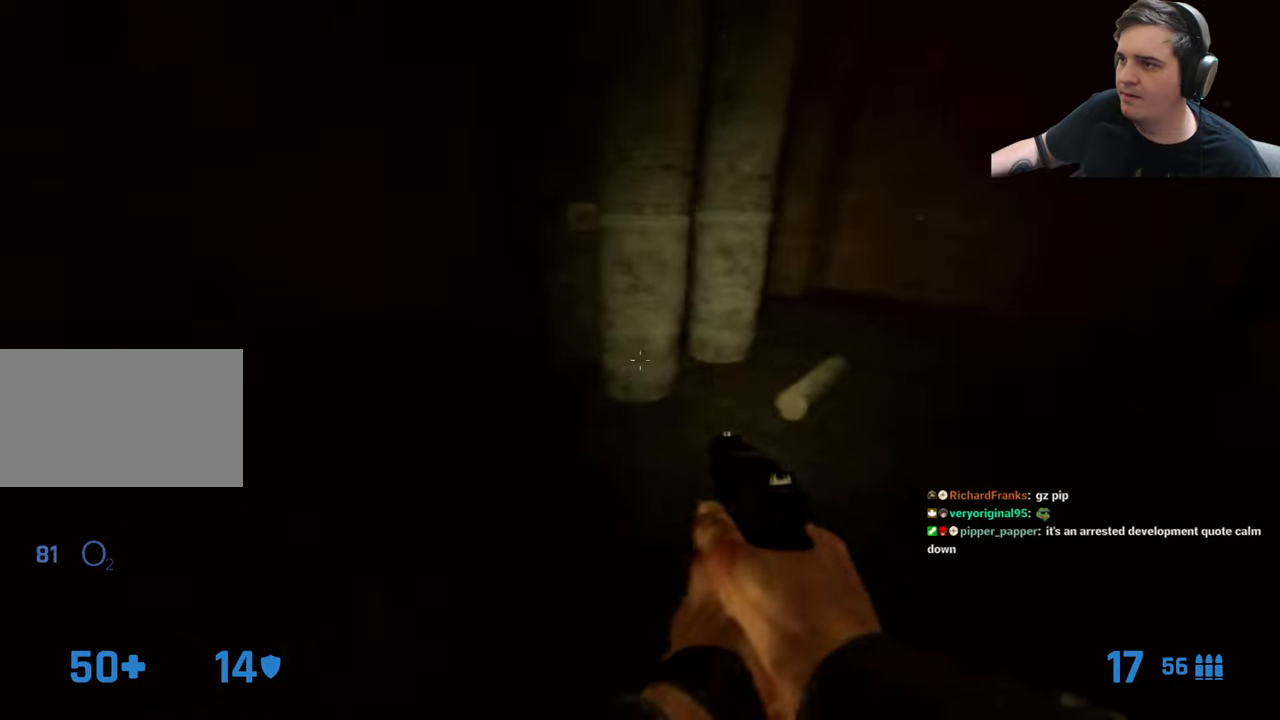
{"keys": ["w"], "events": [[400, "a", "up"], [400, "w", "down"]]}